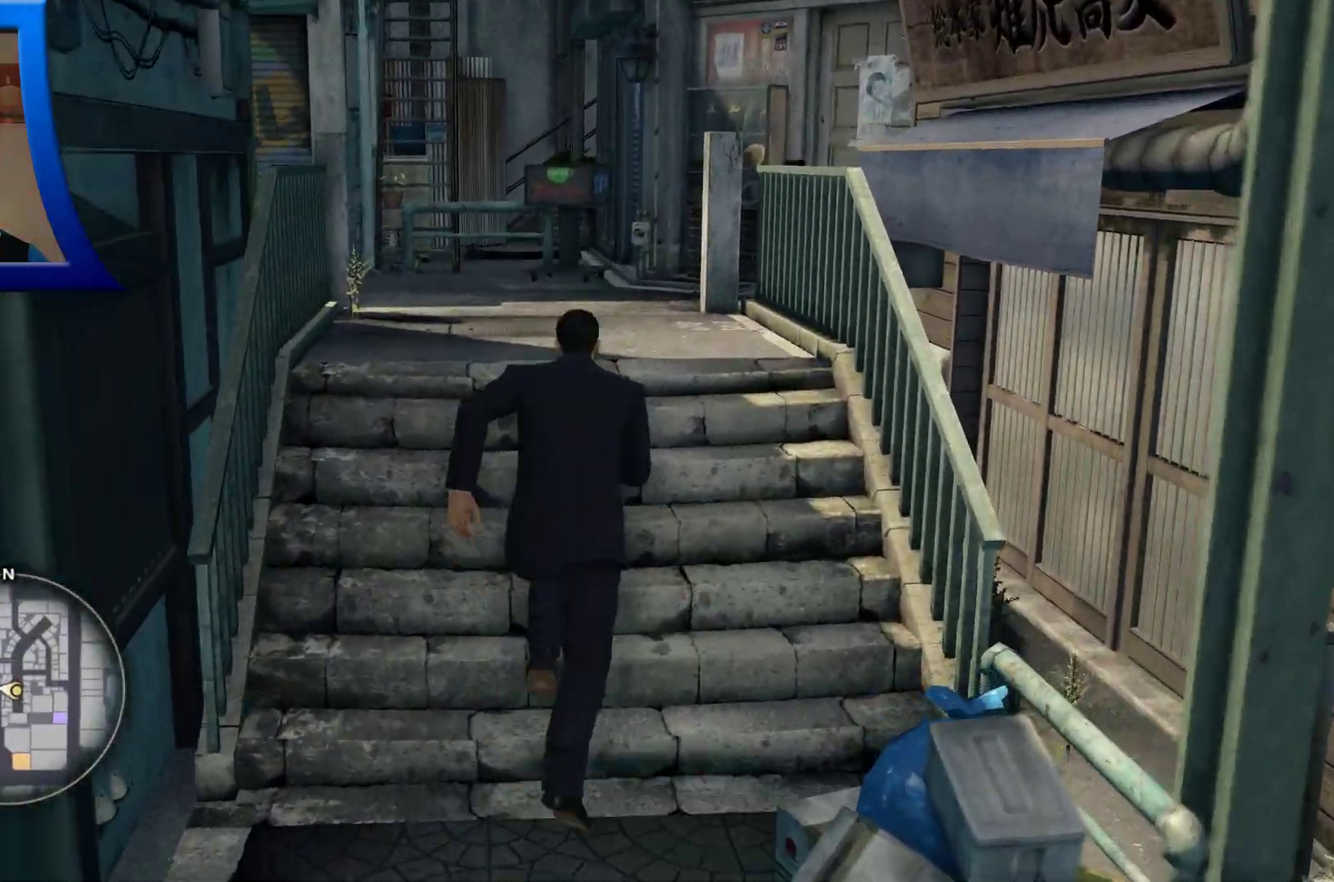
Gameplay with a controller (Xbox layout); each line is a JSON object with the inputs held at the frame after it (dt_ms = milliseconds from this image to that frame). "button_events" lists button changes between this image and that frame as [ms after this image, input, new state], when the widget could be followed in between (sticks are given only as held states). Not read: HOME L3 R3.
{"dt_ms": 500, "buttons": [], "left_stick": "up", "right_stick": "center", "button_events": []}
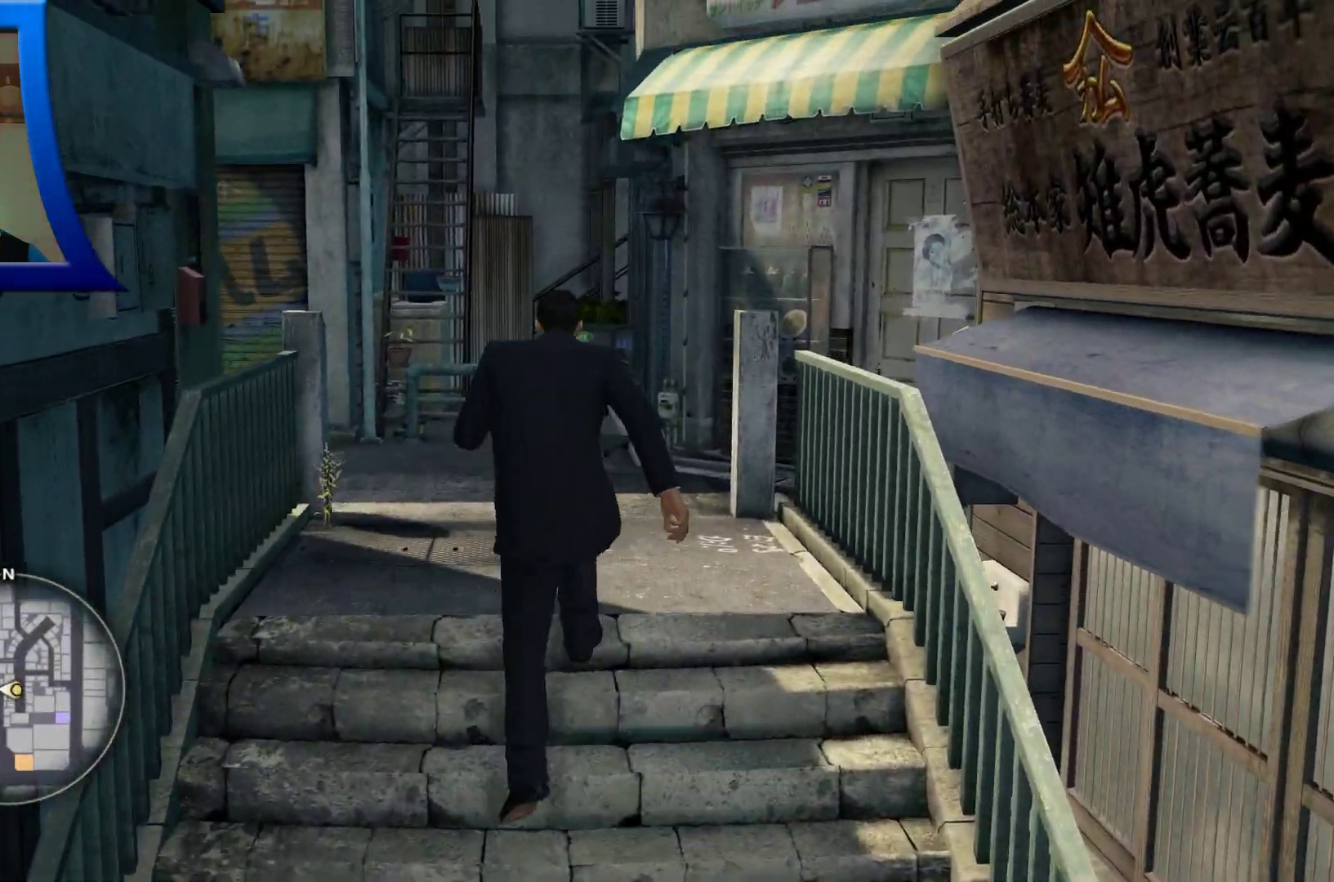
{"dt_ms": 500, "buttons": [], "left_stick": "up-left", "right_stick": "center", "button_events": []}
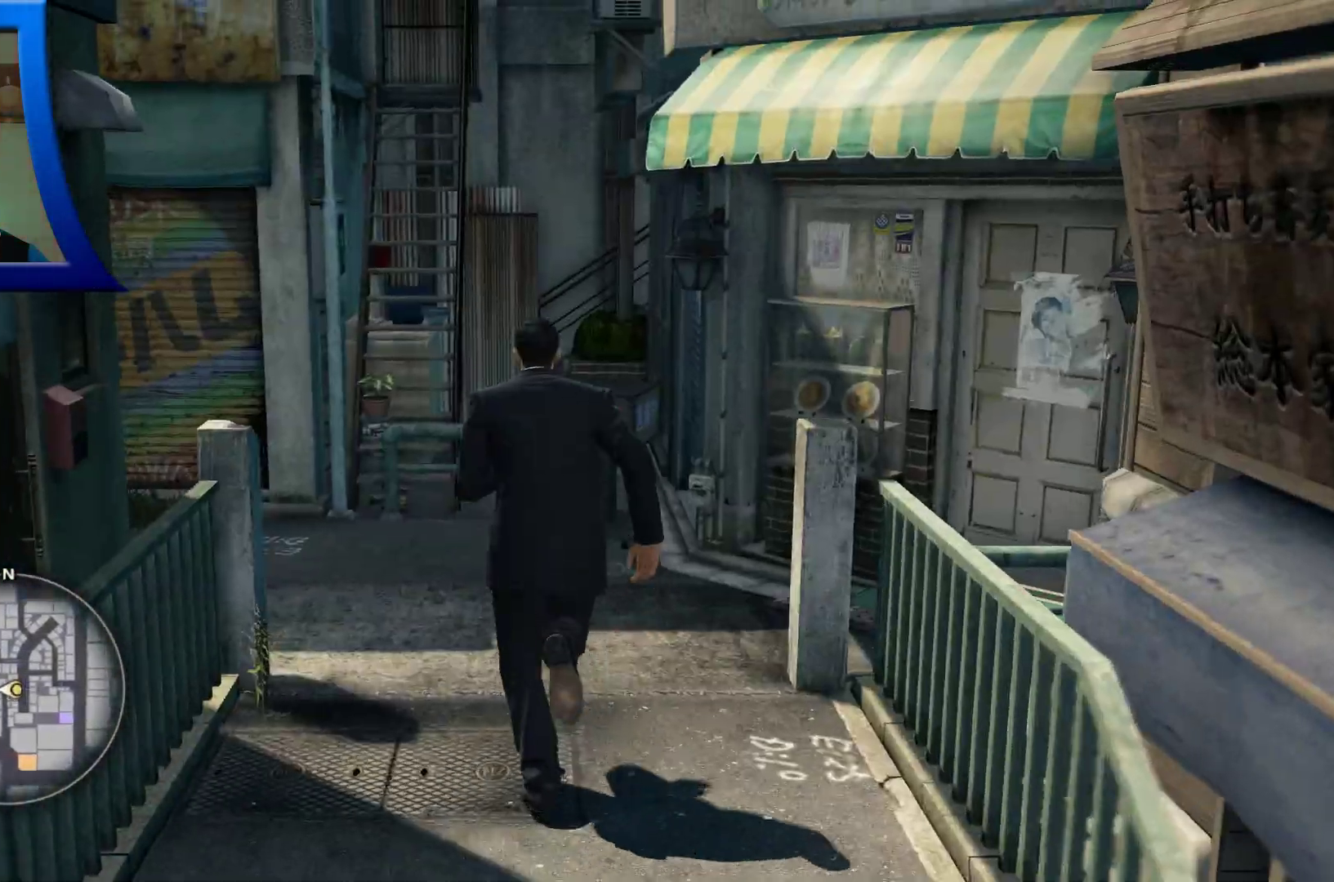
{"dt_ms": 1000, "buttons": [], "left_stick": "up", "right_stick": "left", "button_events": []}
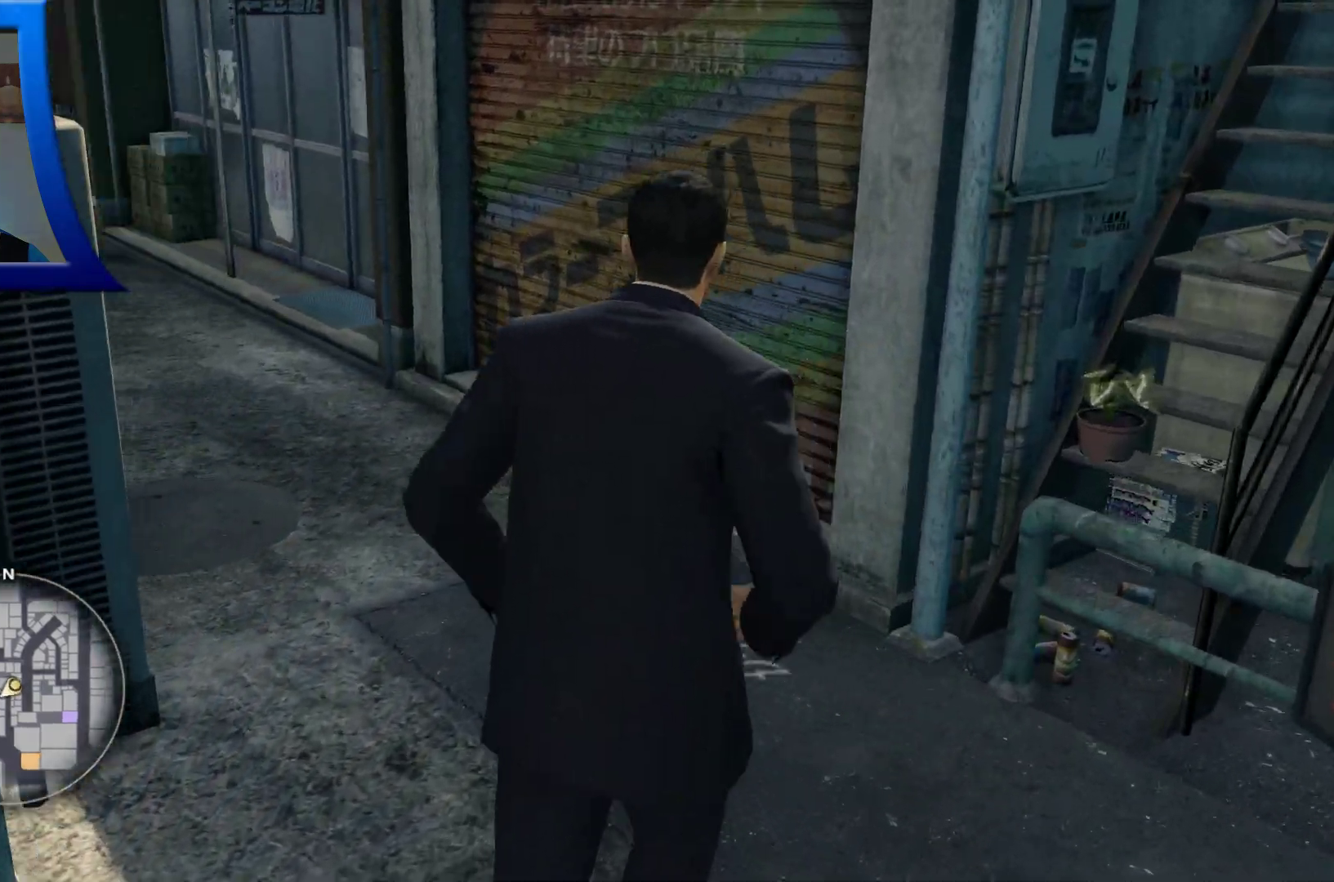
{"dt_ms": 500, "buttons": [], "left_stick": "up-left", "right_stick": "left", "button_events": []}
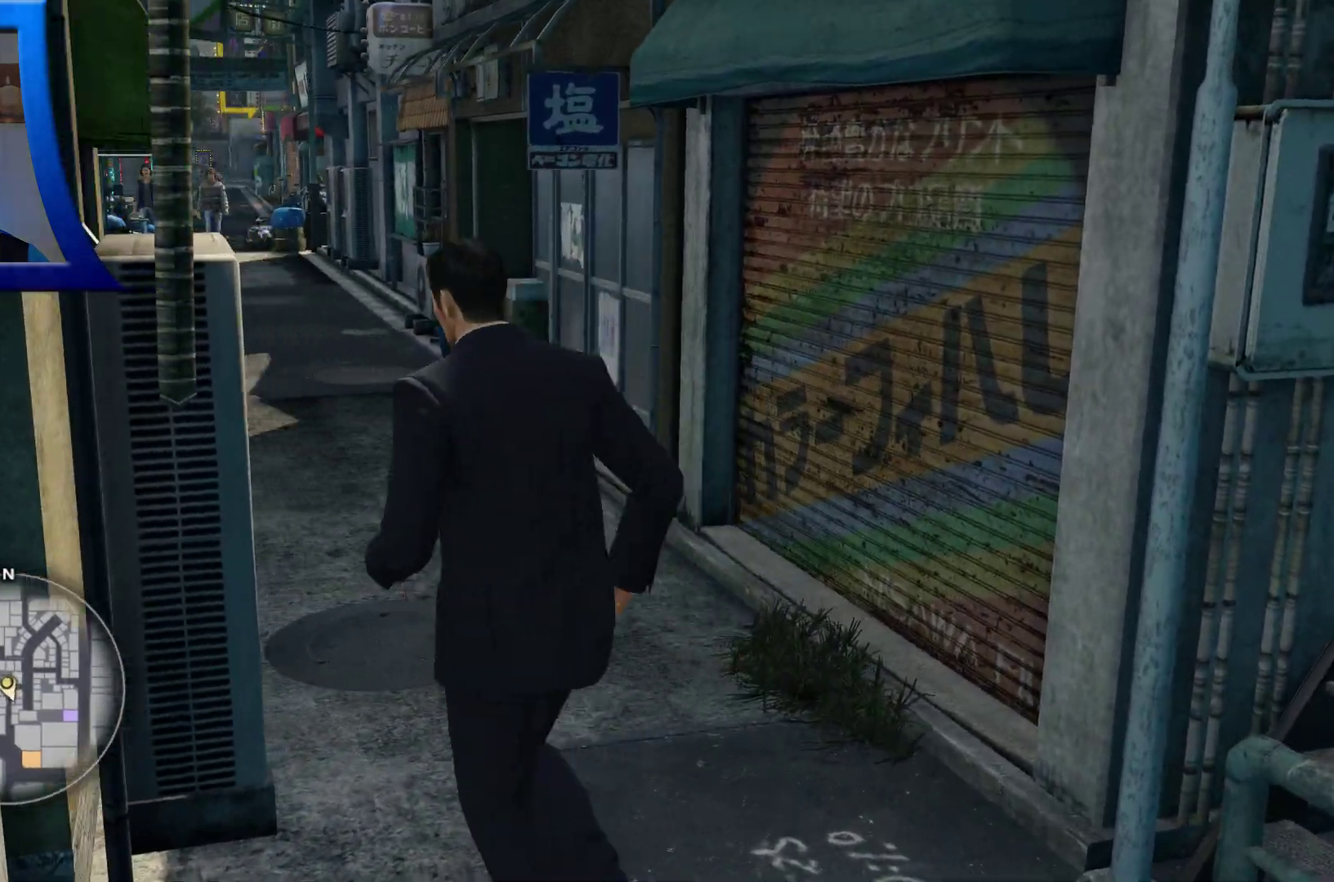
{"dt_ms": 500, "buttons": [], "left_stick": "up", "right_stick": "center", "button_events": []}
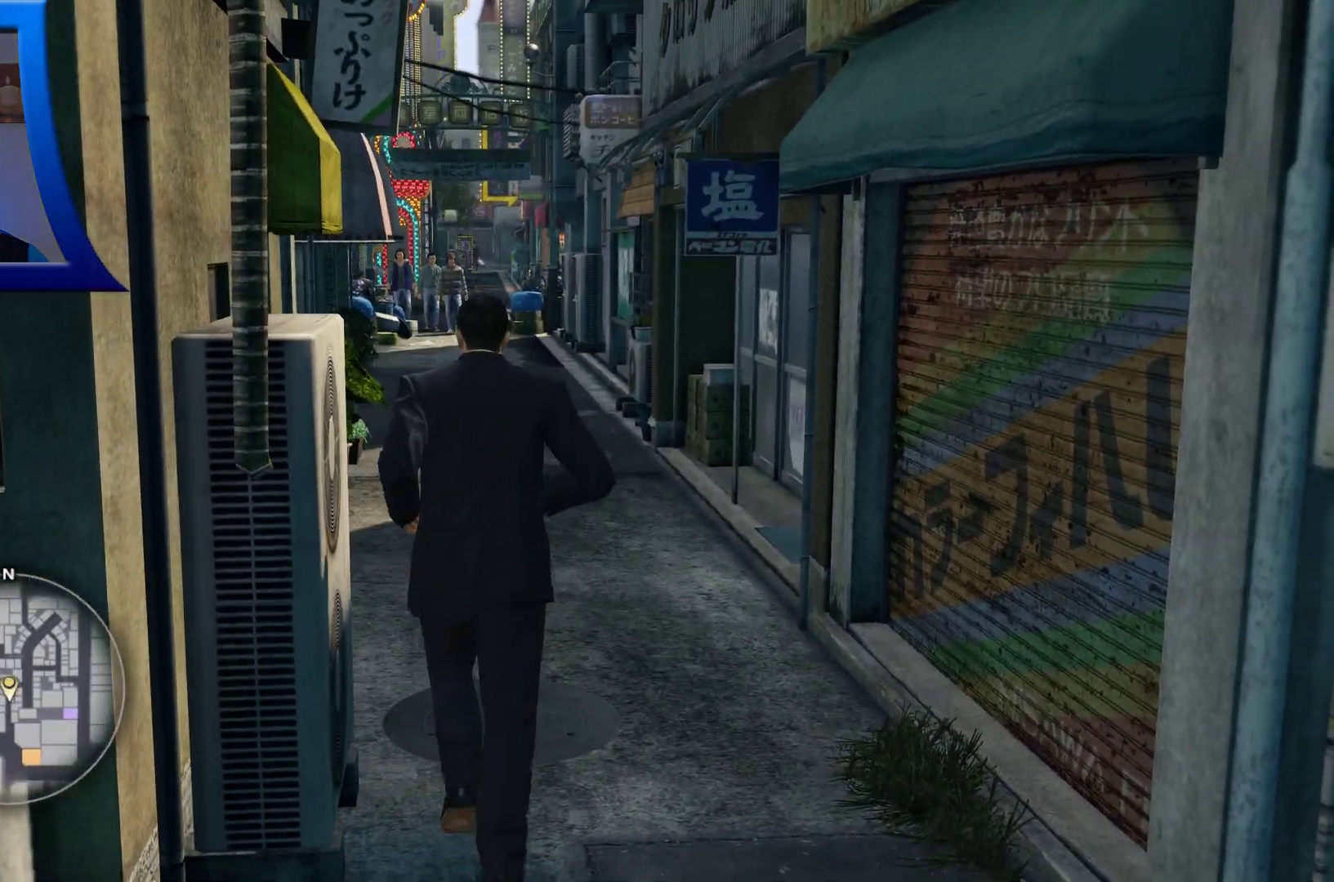
{"dt_ms": 500, "buttons": [], "left_stick": "up", "right_stick": "center", "button_events": []}
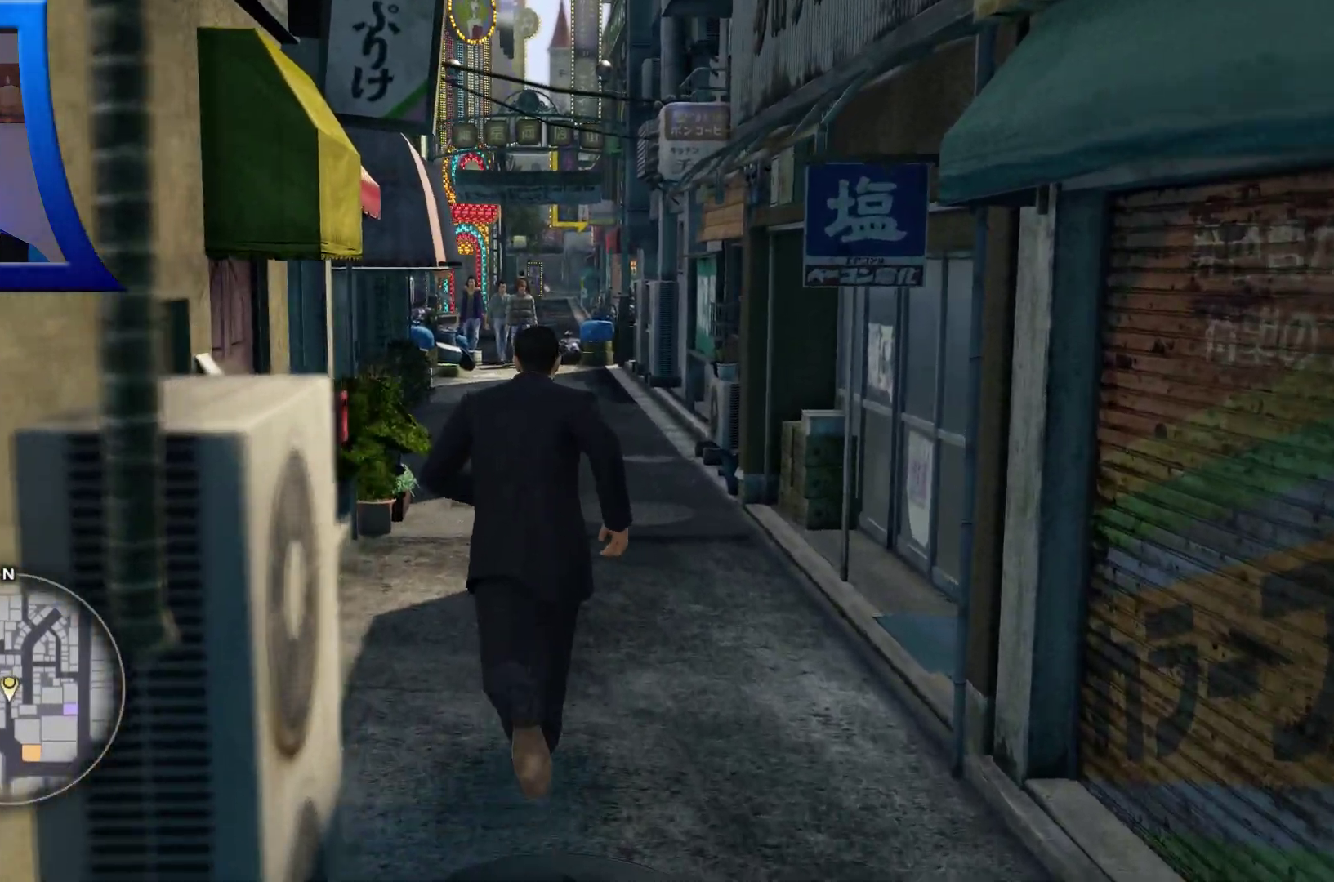
{"dt_ms": 500, "buttons": [], "left_stick": "up", "right_stick": "center", "button_events": []}
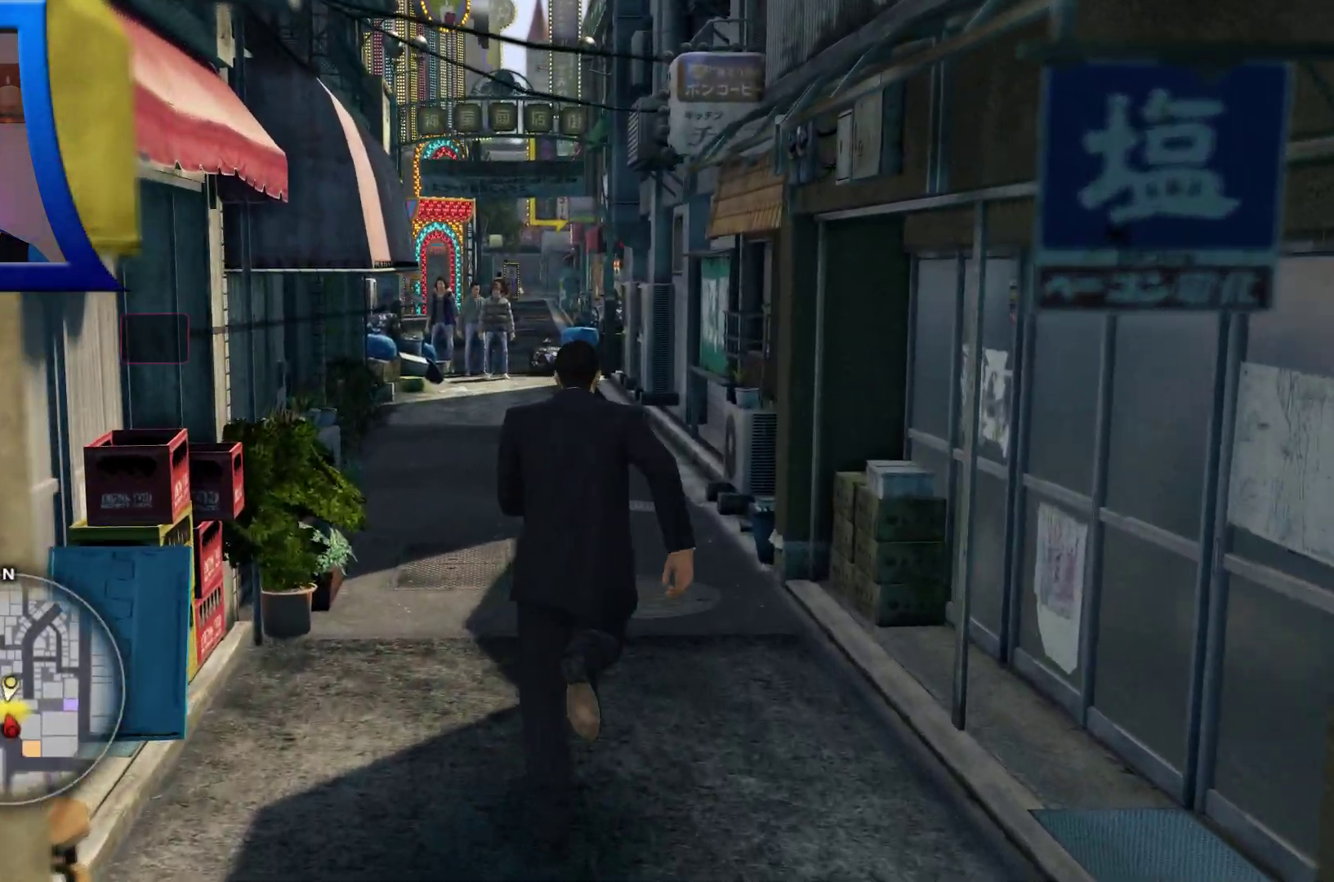
{"dt_ms": 500, "buttons": [], "left_stick": "center", "right_stick": "center", "button_events": []}
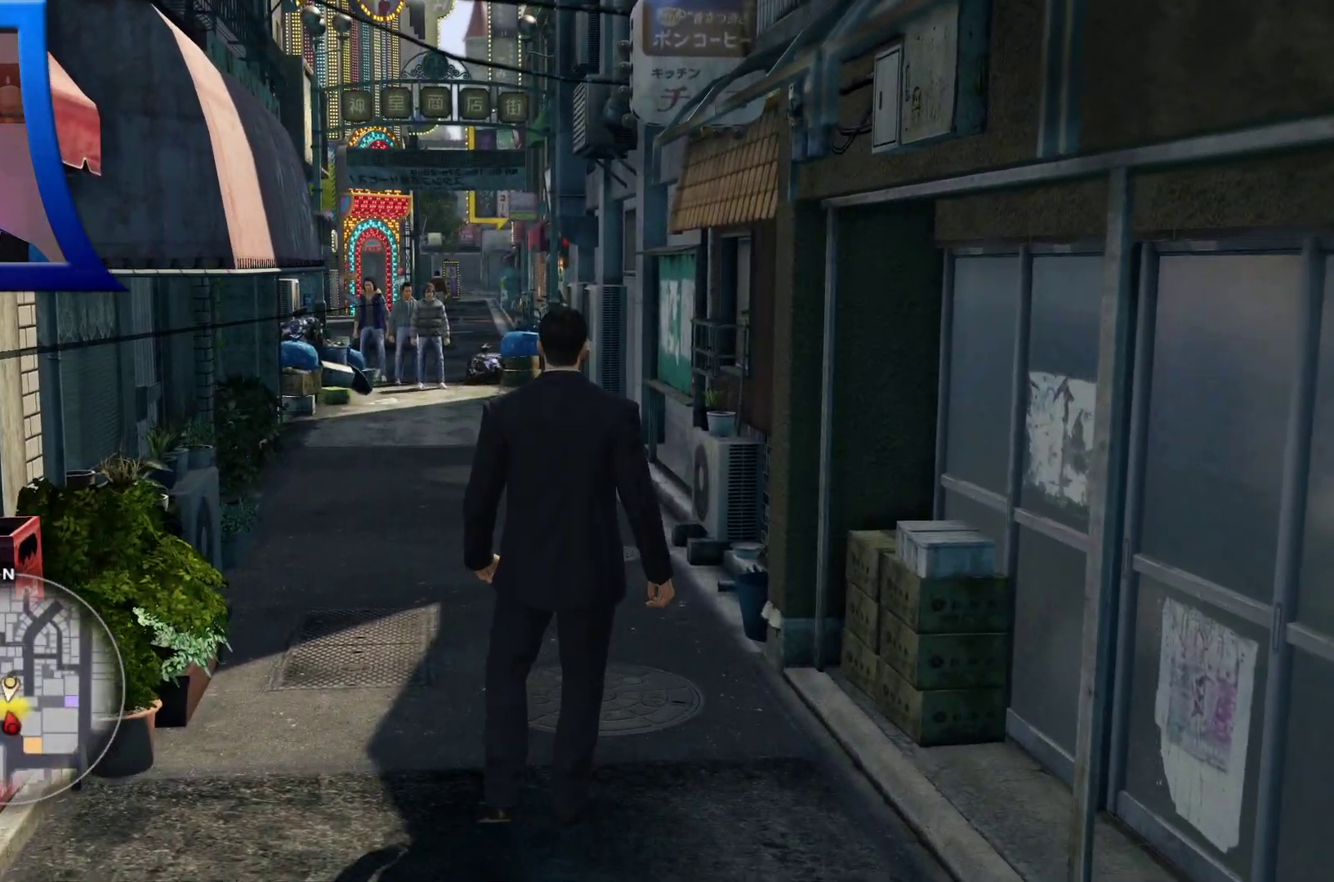
{"dt_ms": 1000, "buttons": [], "left_stick": "up", "right_stick": "center", "button_events": []}
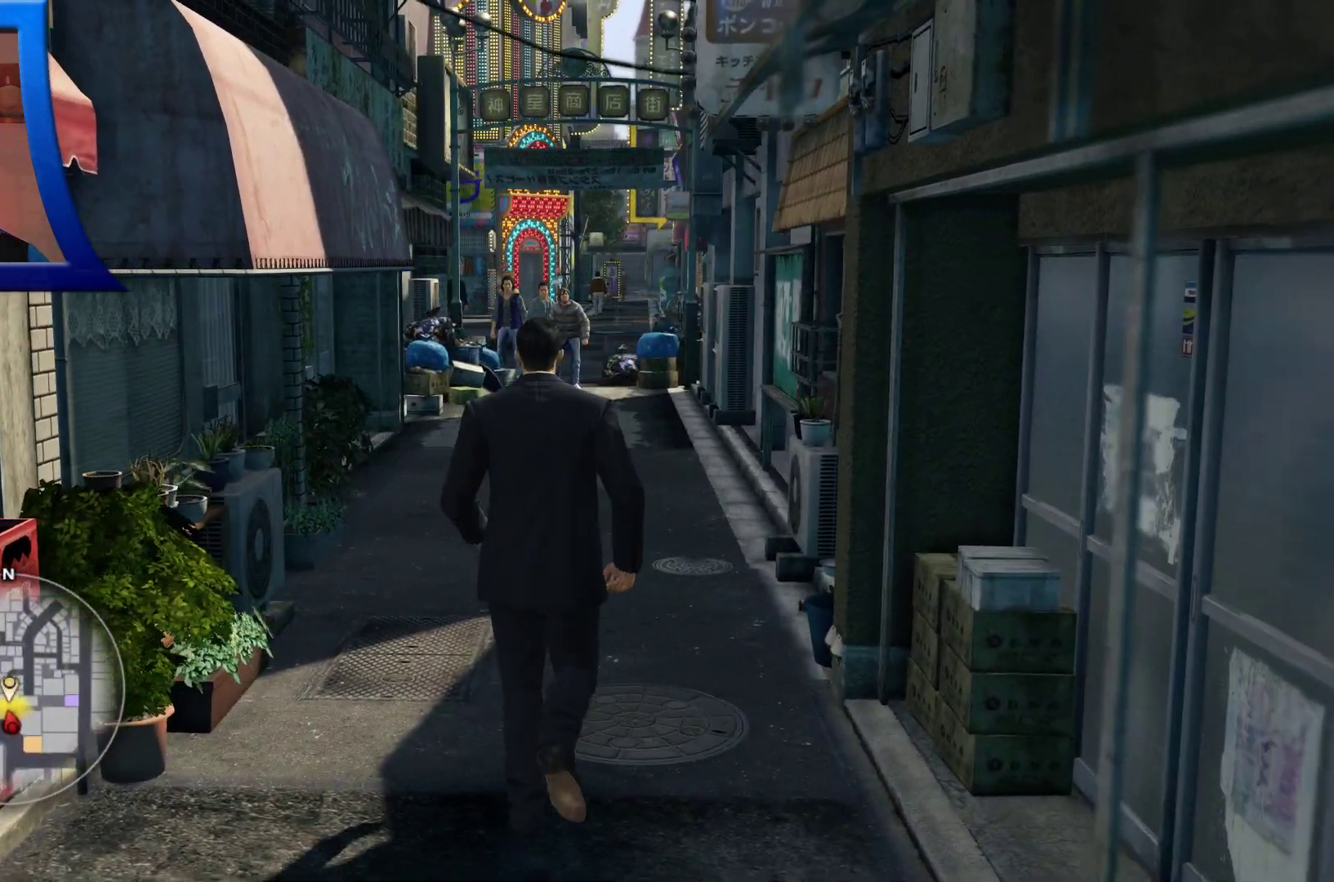
{"dt_ms": 500, "buttons": [], "left_stick": "up", "right_stick": "center", "button_events": []}
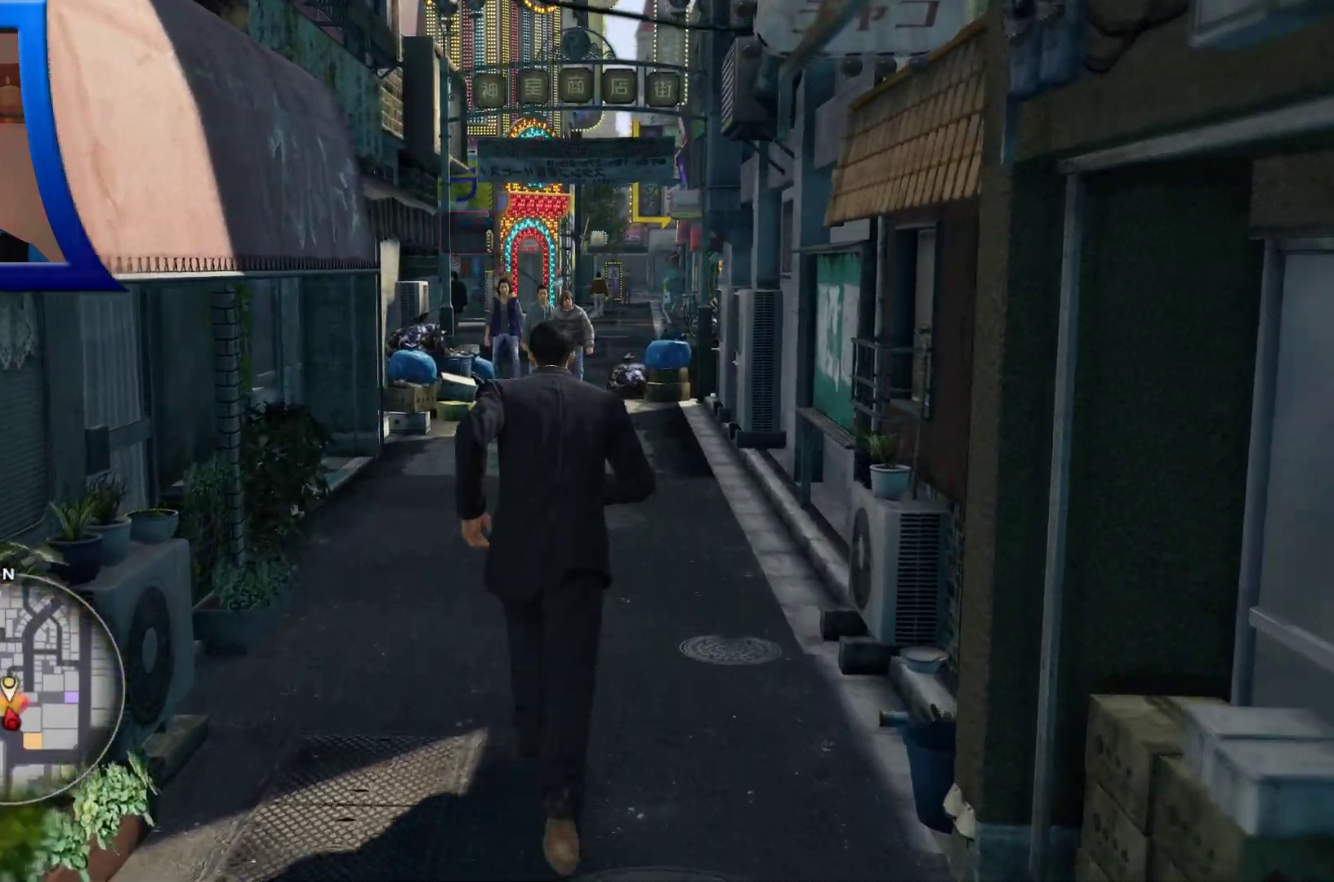
{"dt_ms": 500, "buttons": [], "left_stick": "up", "right_stick": "center", "button_events": []}
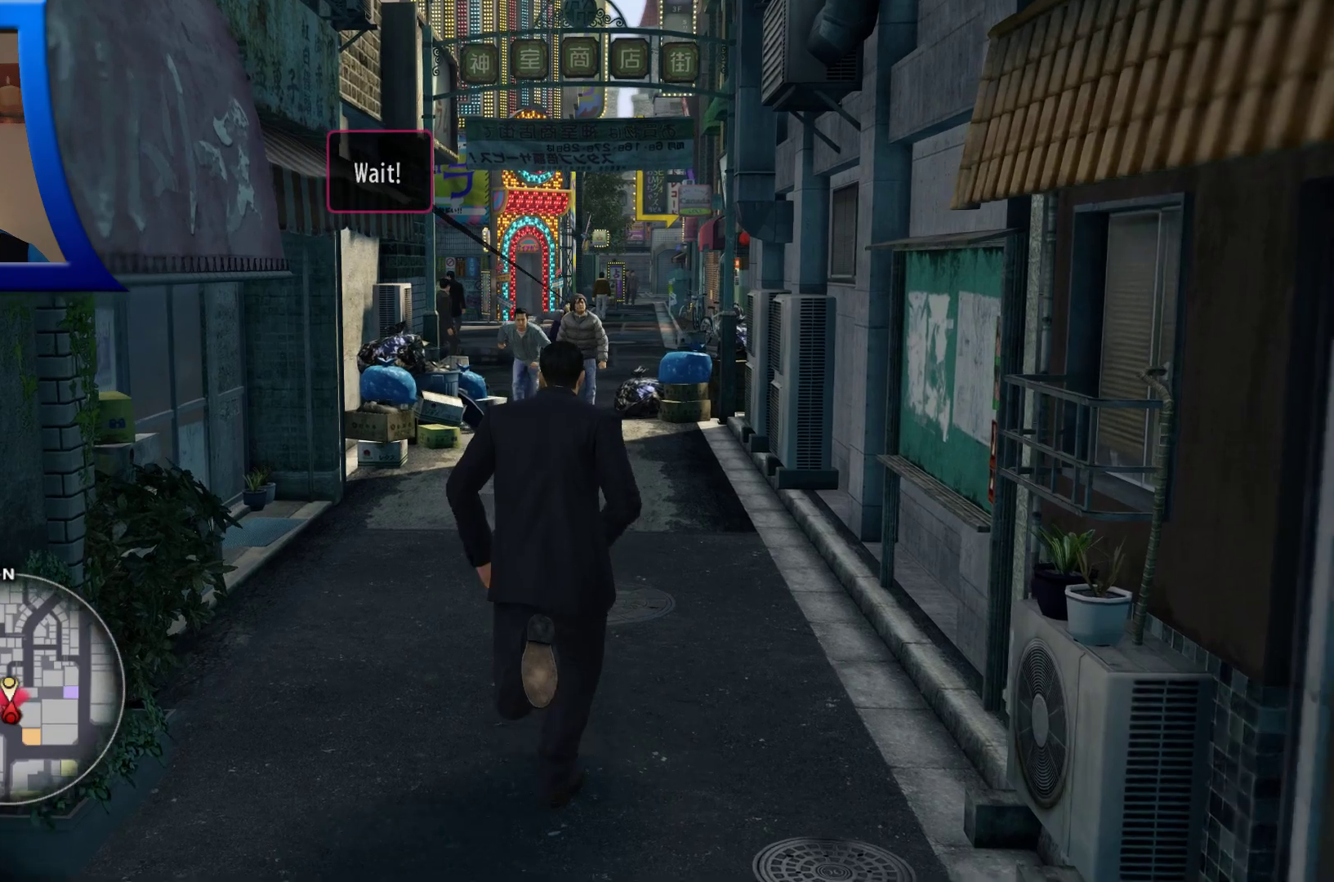
{"dt_ms": 500, "buttons": [], "left_stick": "center", "right_stick": "center", "button_events": []}